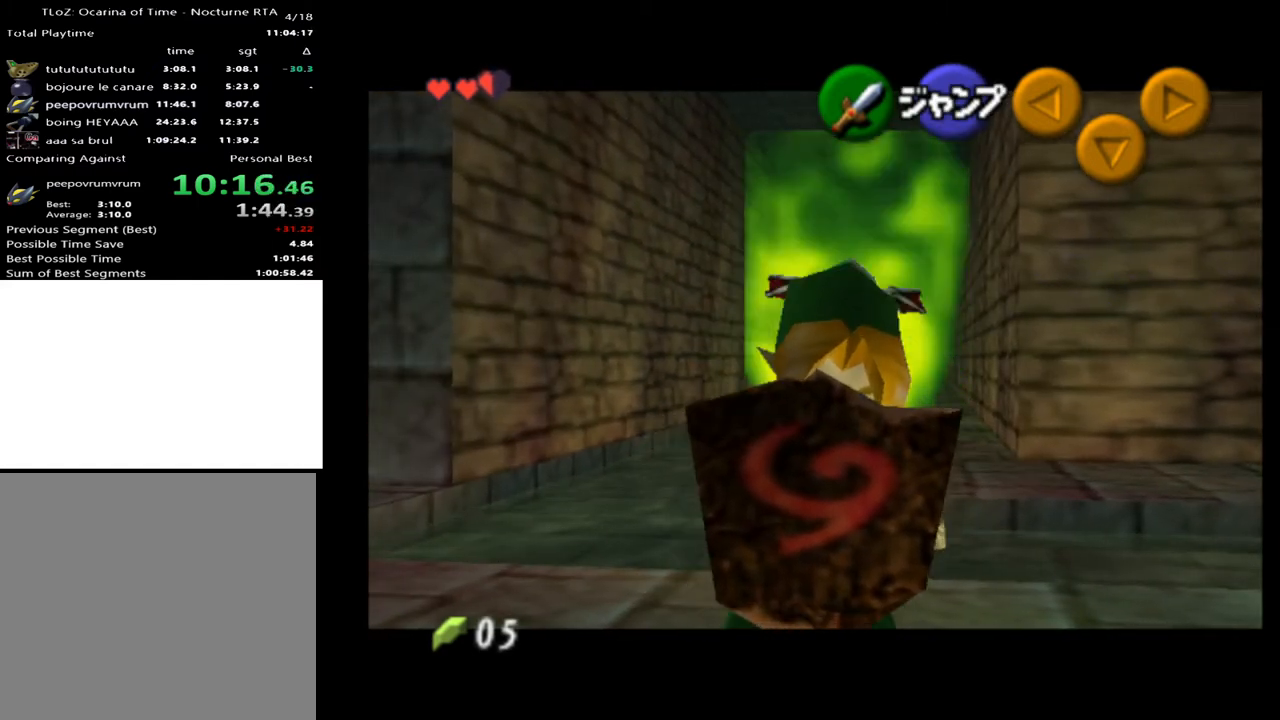
Gameplay with a controller (Xbox layout); each line is a JSON object with the inputs held at the frame after it. "events" lists button and stick changes between this image and that frame as [ms after this image, input, new state], when the widget could be followed in between. Not read: L1 L3 R1 R3.
{"buttons": ["L2"], "left_stick": "center", "right_stick": "center", "events": []}
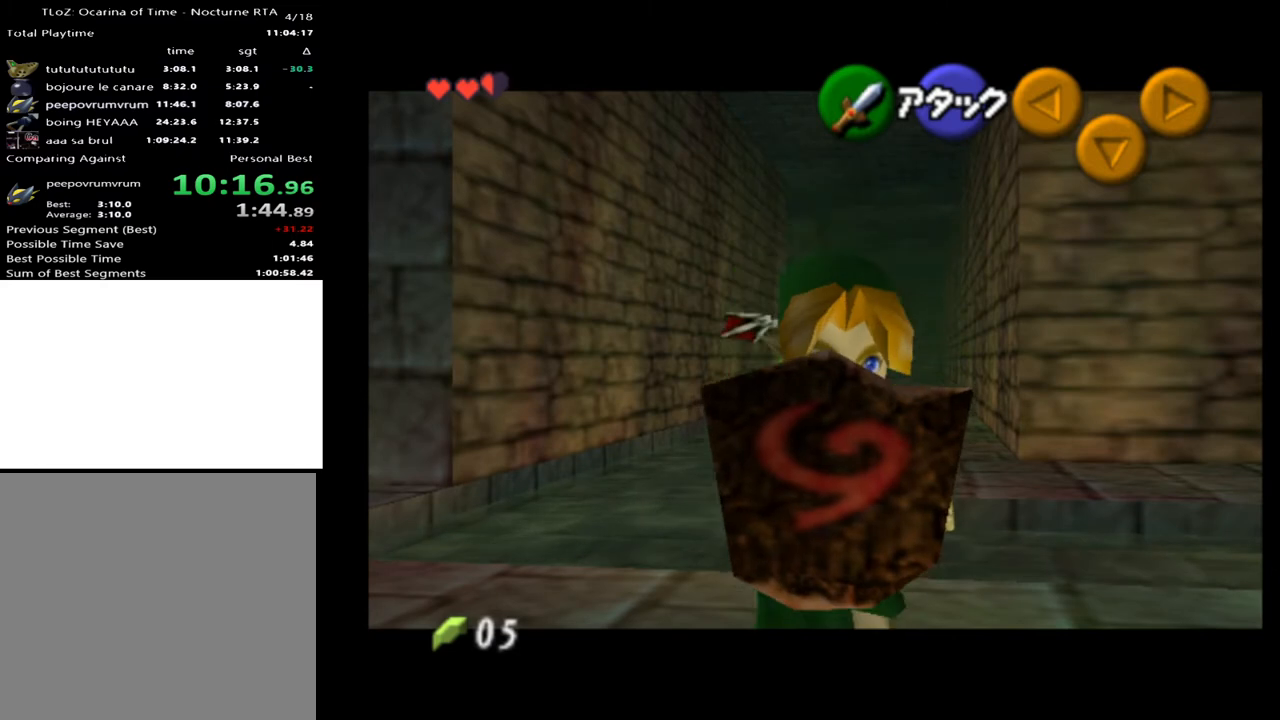
{"buttons": ["L2"], "left_stick": "center", "right_stick": "center", "events": []}
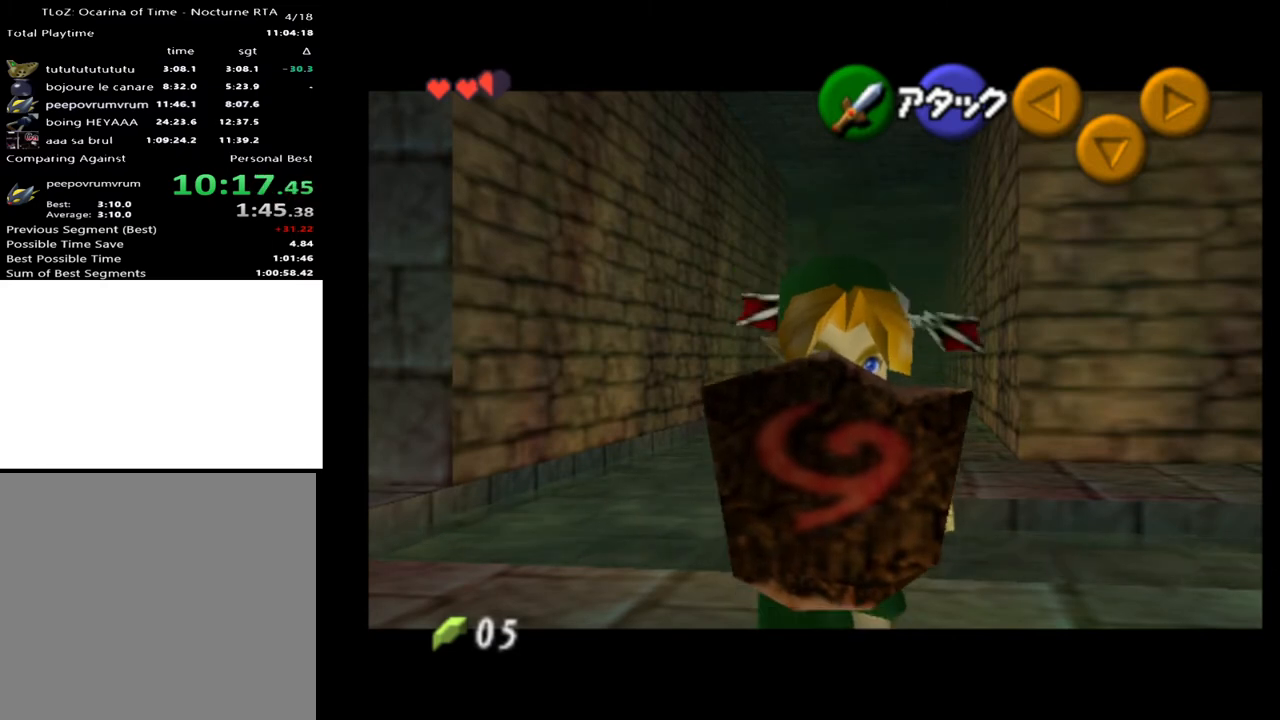
{"buttons": ["L2"], "left_stick": "center", "right_stick": "center", "events": []}
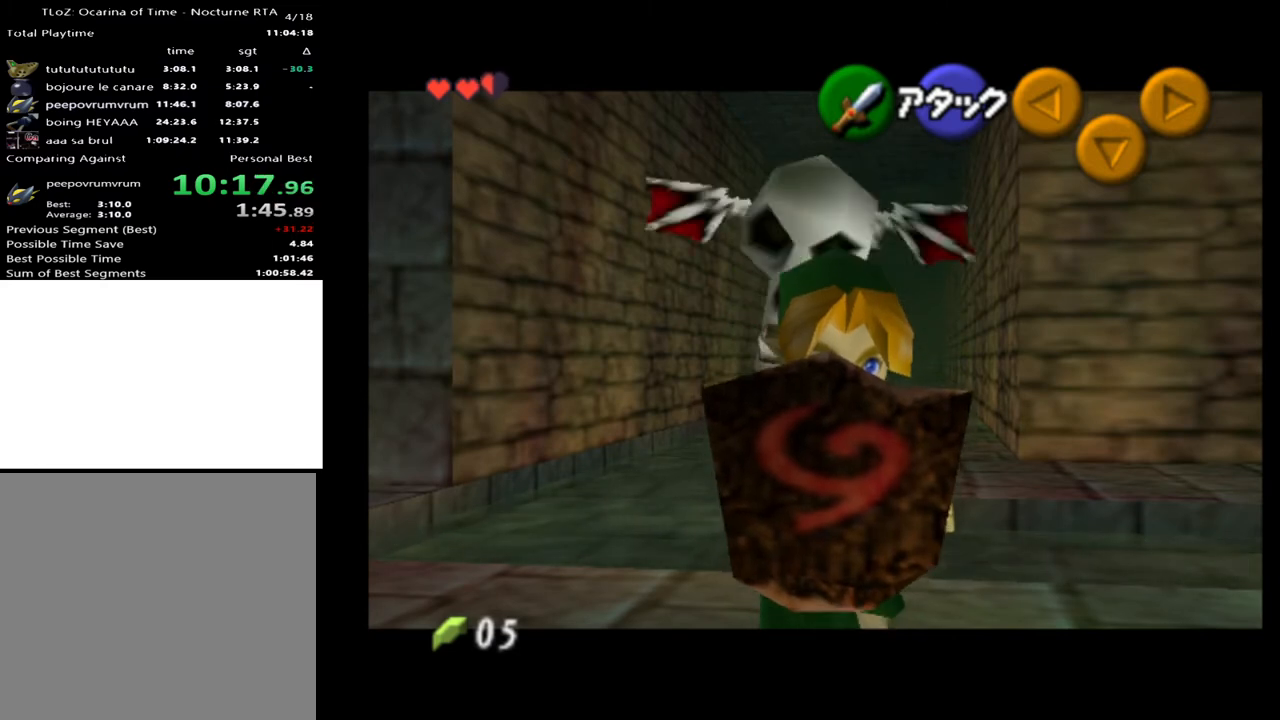
{"buttons": ["L2"], "left_stick": "center", "right_stick": "center", "events": [[167, "left_stick", "up"], [233, "A", "down"], [367, "A", "up"], [467, "left_stick", "center"]]}
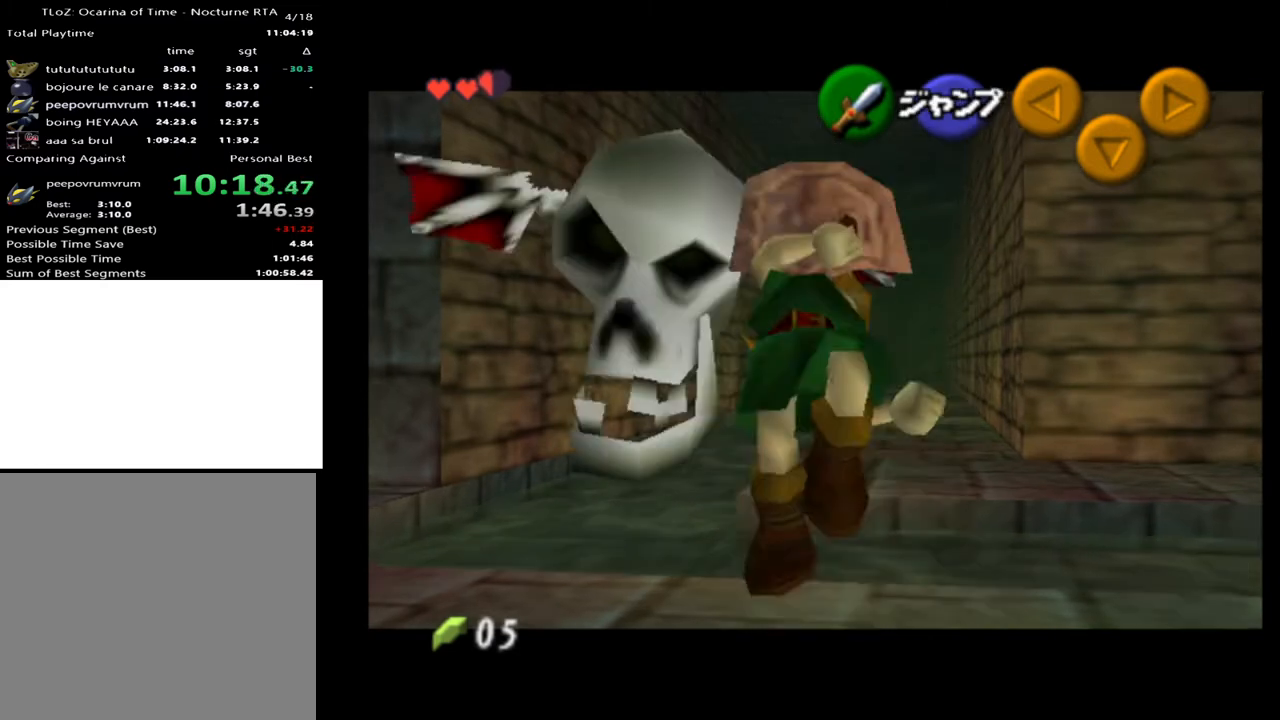
{"buttons": ["L2"], "left_stick": "center", "right_stick": "center", "events": []}
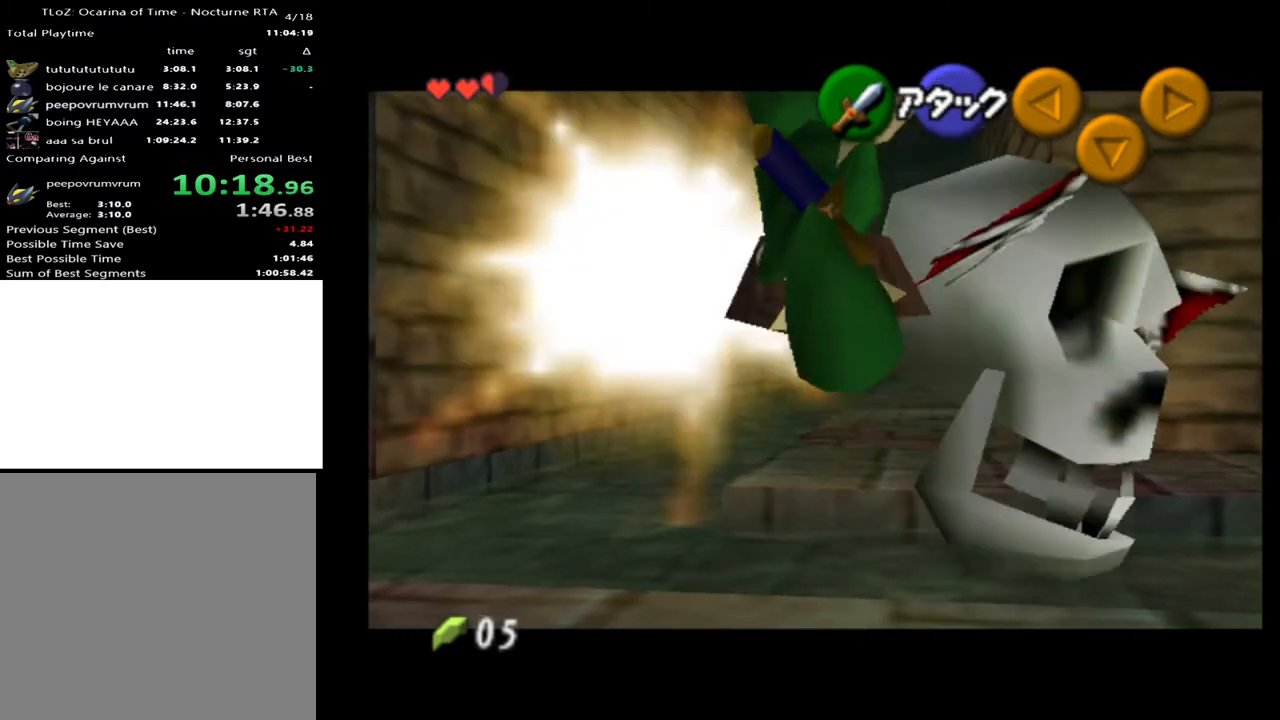
{"buttons": ["L2"], "left_stick": "center", "right_stick": "center", "events": []}
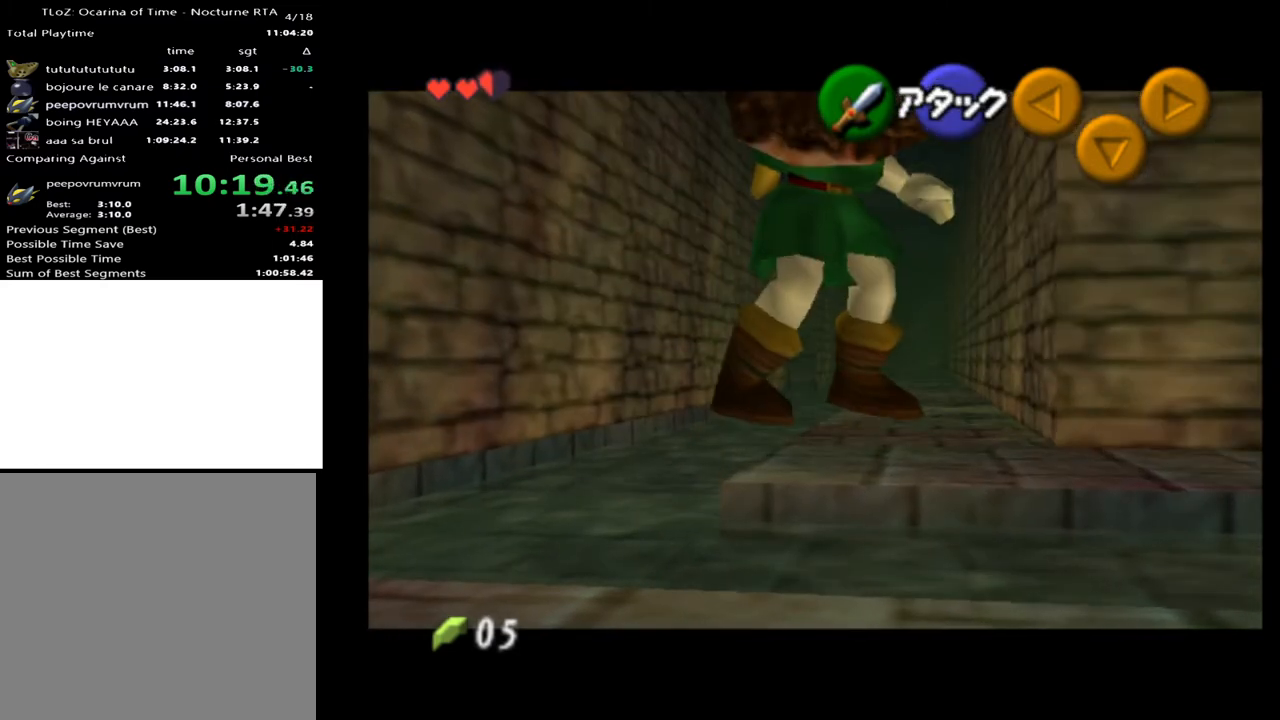
{"buttons": ["L2"], "left_stick": "left", "right_stick": "center", "events": [[400, "left_stick", "left"]]}
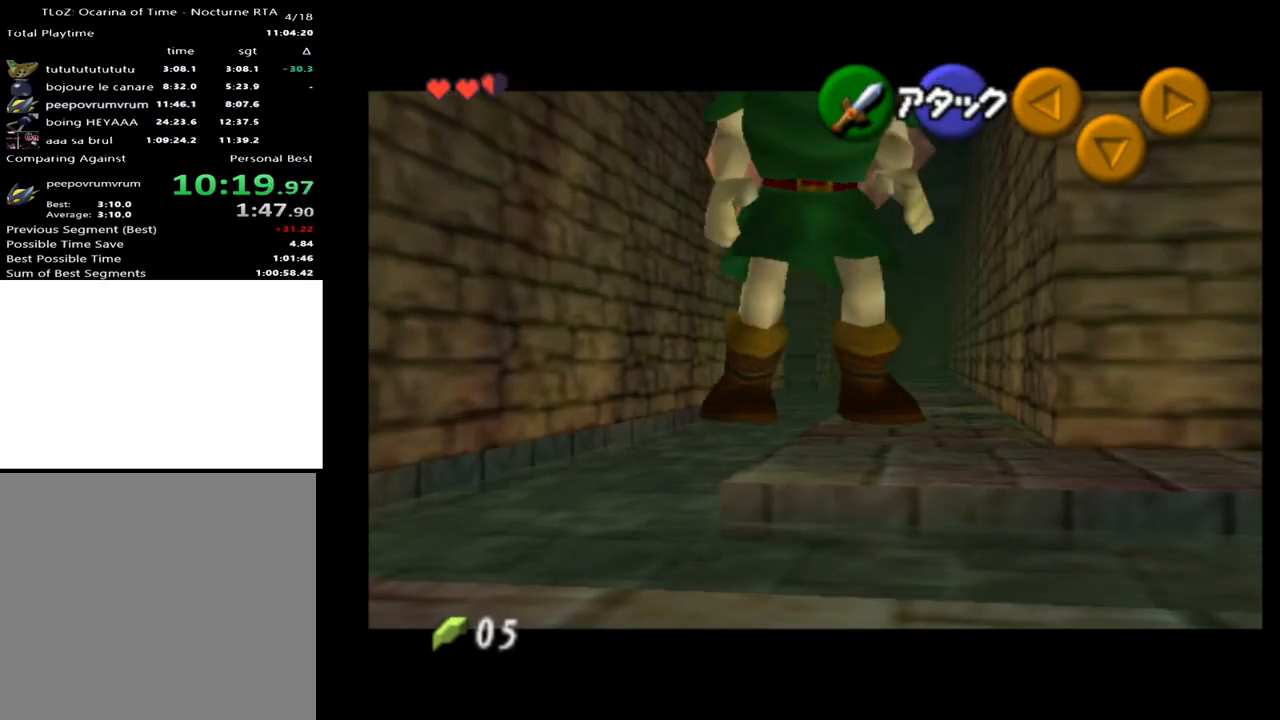
{"buttons": [], "left_stick": "center", "right_stick": "center", "events": [[33, "START", "down"], [167, "START", "up"], [467, "L2", "up"], [467, "left_stick", "center"]]}
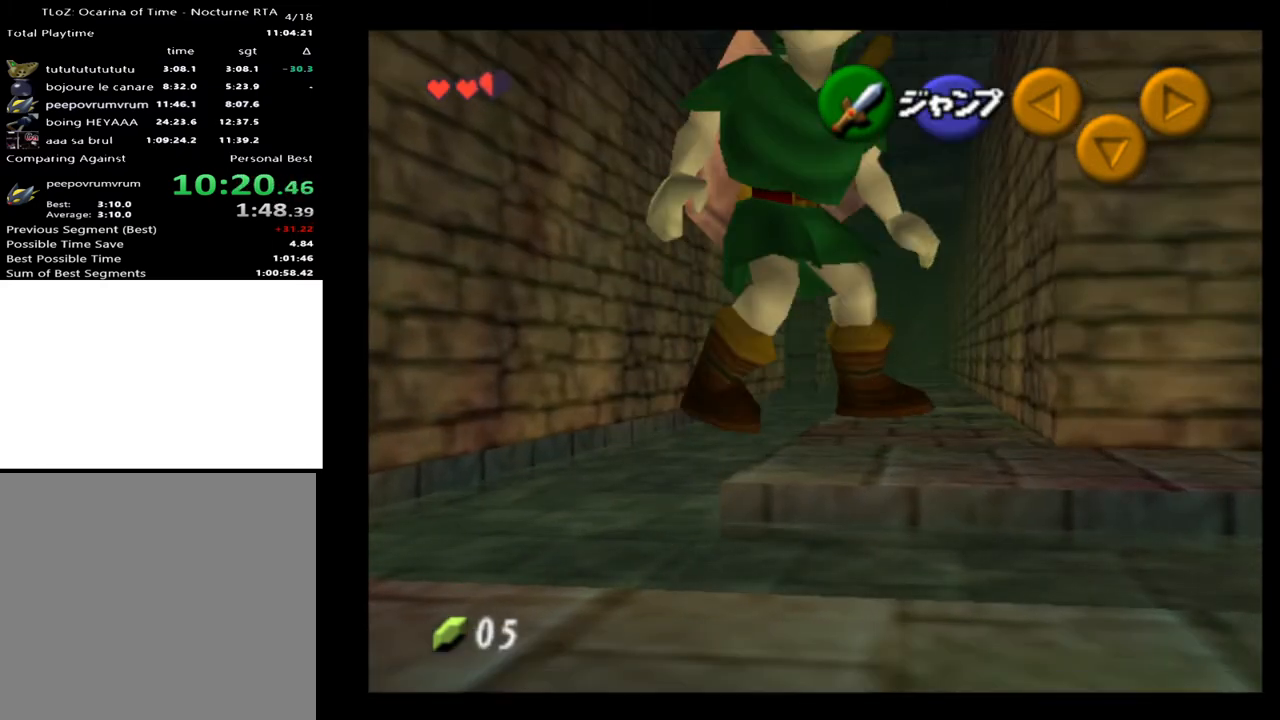
{"buttons": [], "left_stick": "center", "right_stick": "center", "events": []}
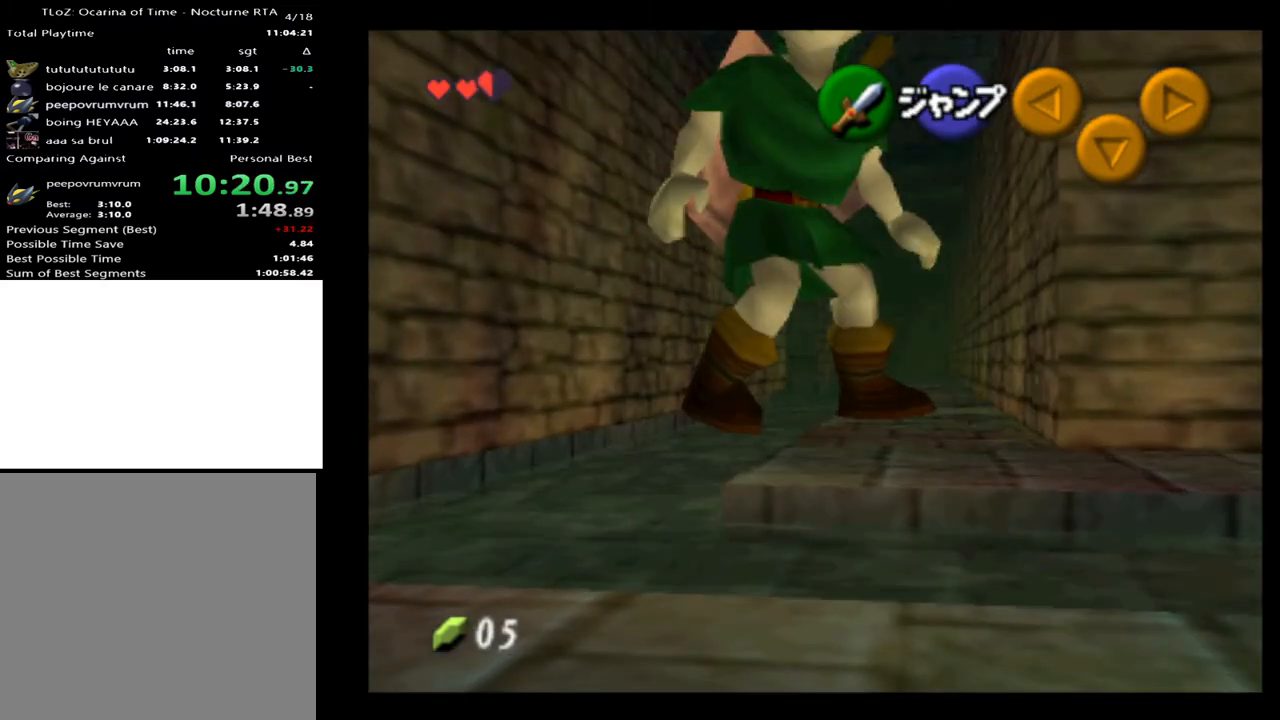
{"buttons": [], "left_stick": "center", "right_stick": "center", "events": []}